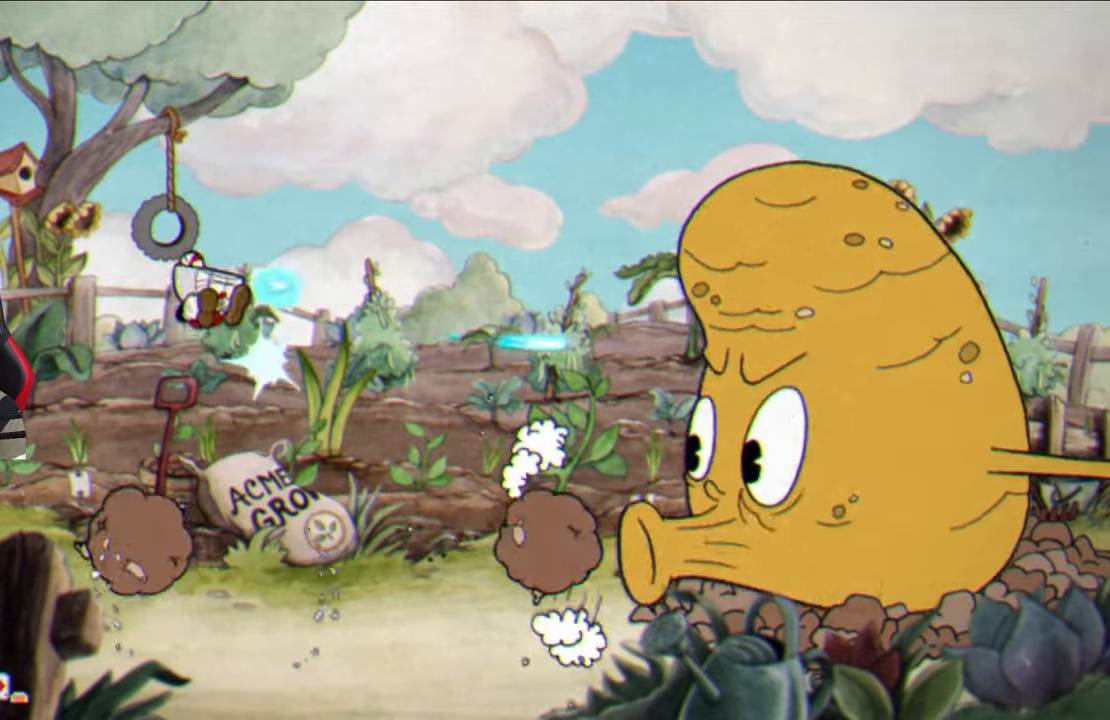
Gameplay with a controller (PlayStation layout); each line is a JSON object with the inputs held at the frame after it. "events" lists button and stick changes between this image and that frame as [ms after this image, input, new state], when the widget could be followed in between.
{"buttons": ["CROSS", "SQUARE"], "left_stick": "up-right", "right_stick": "center", "events": [[83, "left_stick", "left"], [217, "left_stick", "center"], [300, "left_stick", "left"], [383, "CROSS", "down"], [500, "left_stick", "up-right"]]}
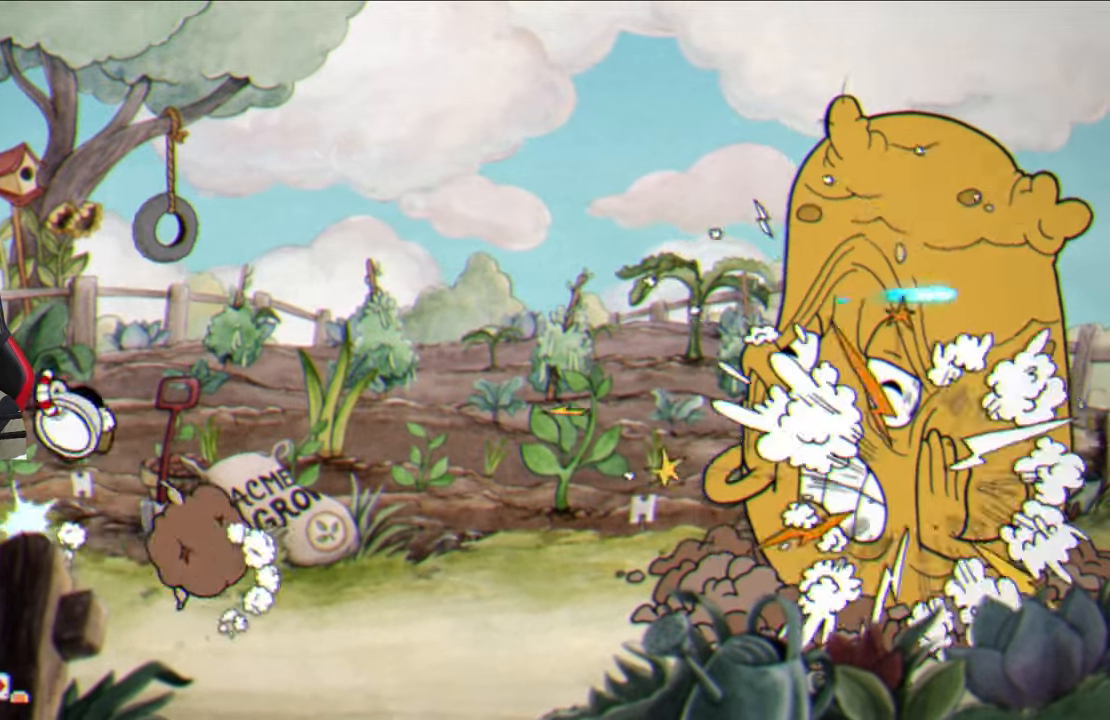
{"buttons": ["SQUARE"], "left_stick": "center", "right_stick": "center", "events": [[50, "CROSS", "up"], [317, "left_stick", "center"]]}
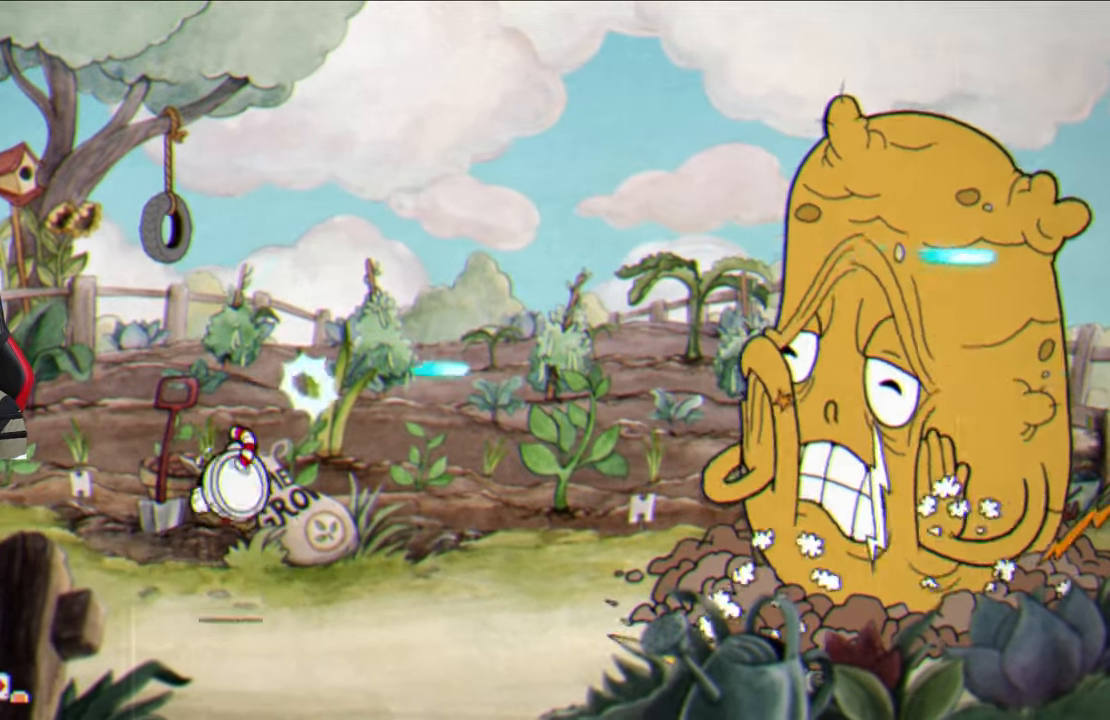
{"buttons": [], "left_stick": "left", "right_stick": "center", "events": [[83, "CROSS", "down"], [217, "CROSS", "up"], [233, "left_stick", "left"], [267, "SQUARE", "up"]]}
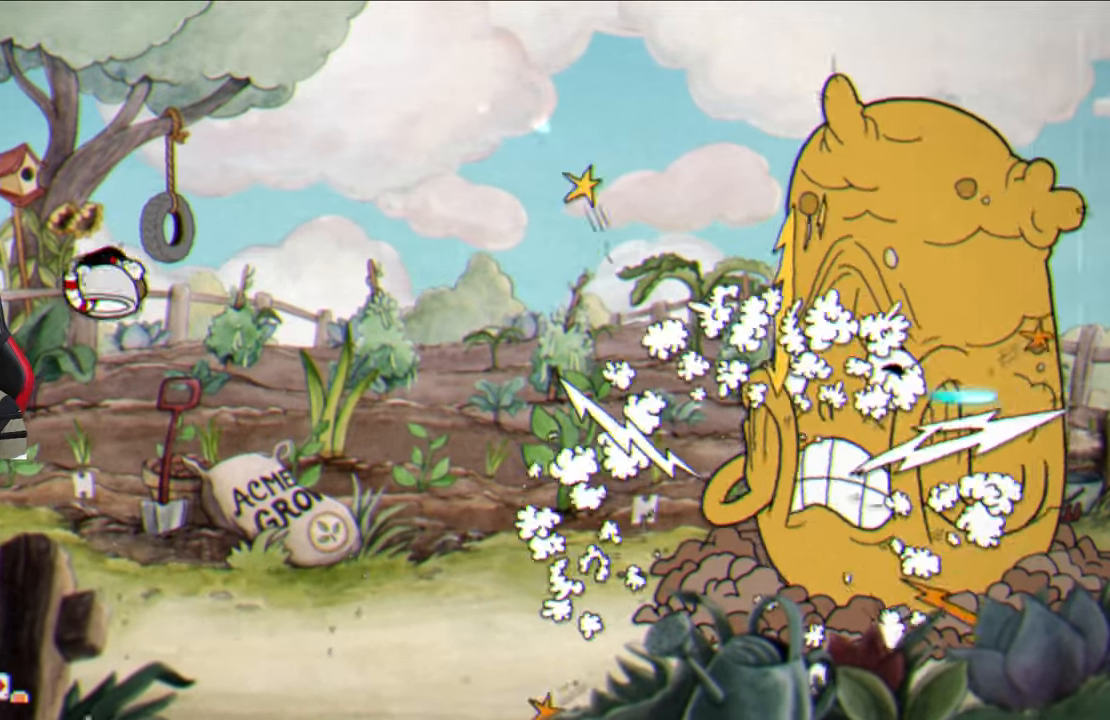
{"buttons": ["TRIANGLE"], "left_stick": "center", "right_stick": "center", "events": [[183, "left_stick", "center"], [250, "left_stick", "right"], [267, "CROSS", "down"], [367, "CROSS", "up"], [400, "left_stick", "center"], [500, "TRIANGLE", "down"]]}
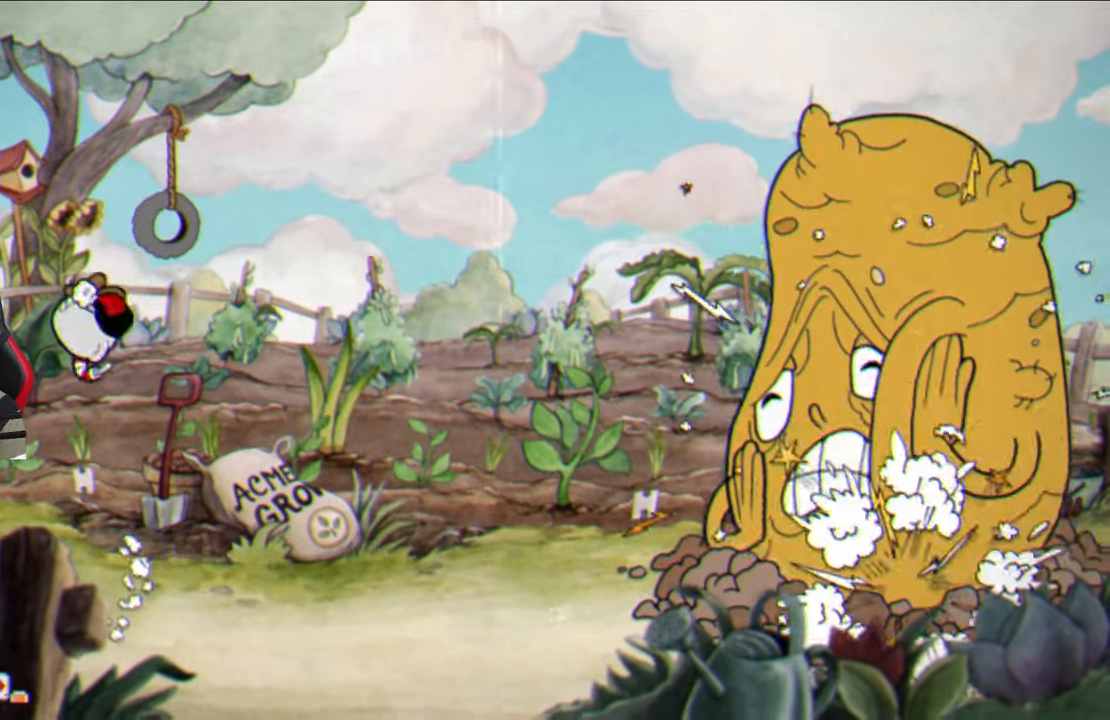
{"buttons": ["SQUARE"], "left_stick": "left", "right_stick": "center", "events": [[133, "TRIANGLE", "up"], [233, "left_stick", "left"], [333, "SQUARE", "down"]]}
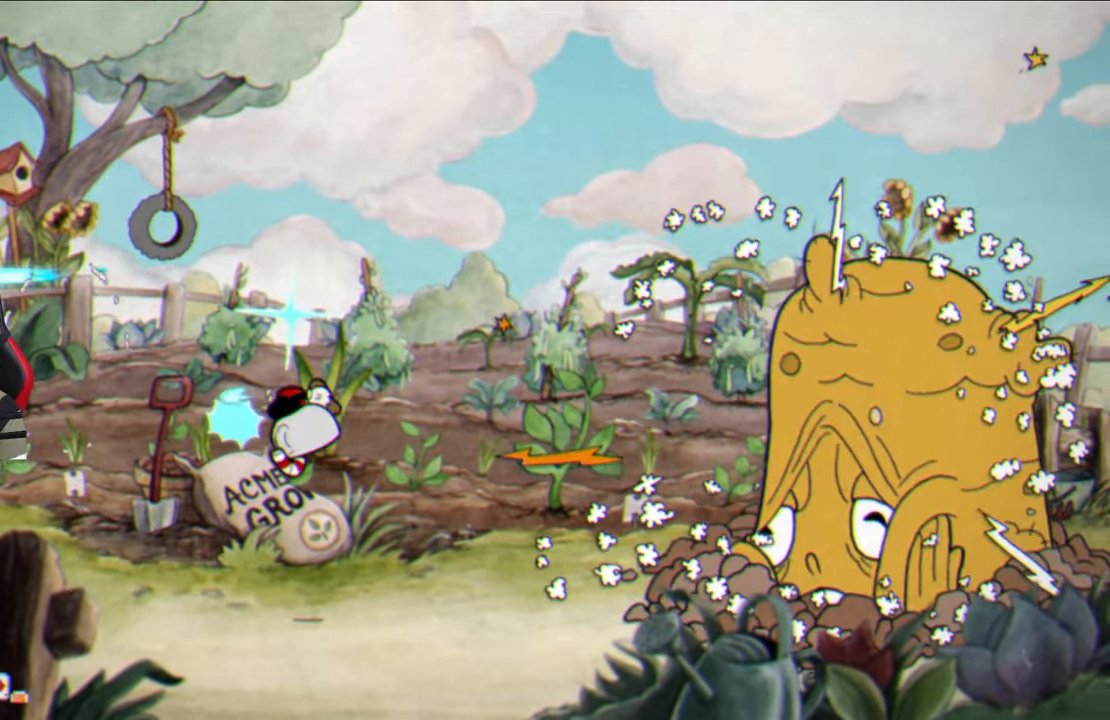
{"buttons": ["SQUARE"], "left_stick": "down-left", "right_stick": "center", "events": [[117, "CROSS", "down"], [267, "CROSS", "up"], [467, "left_stick", "down-left"]]}
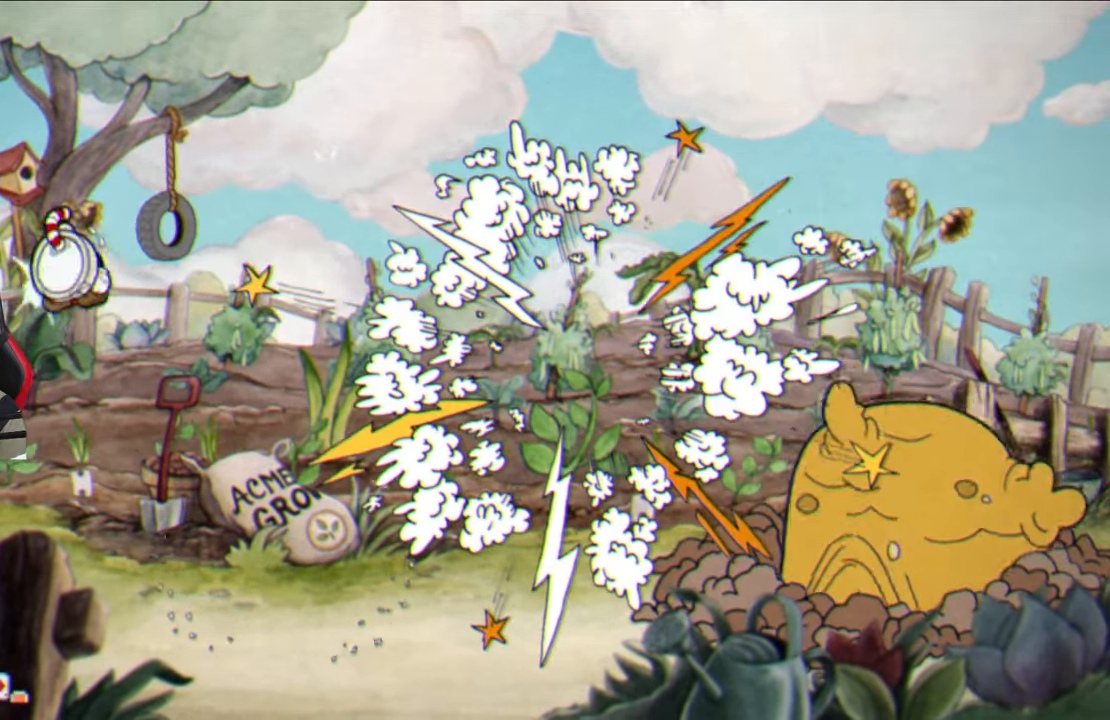
{"buttons": ["SQUARE"], "left_stick": "center", "right_stick": "center", "events": [[233, "L1", "down"], [233, "left_stick", "right"], [350, "CROSS", "down"], [350, "left_stick", "center"], [367, "L1", "up"], [467, "CROSS", "up"]]}
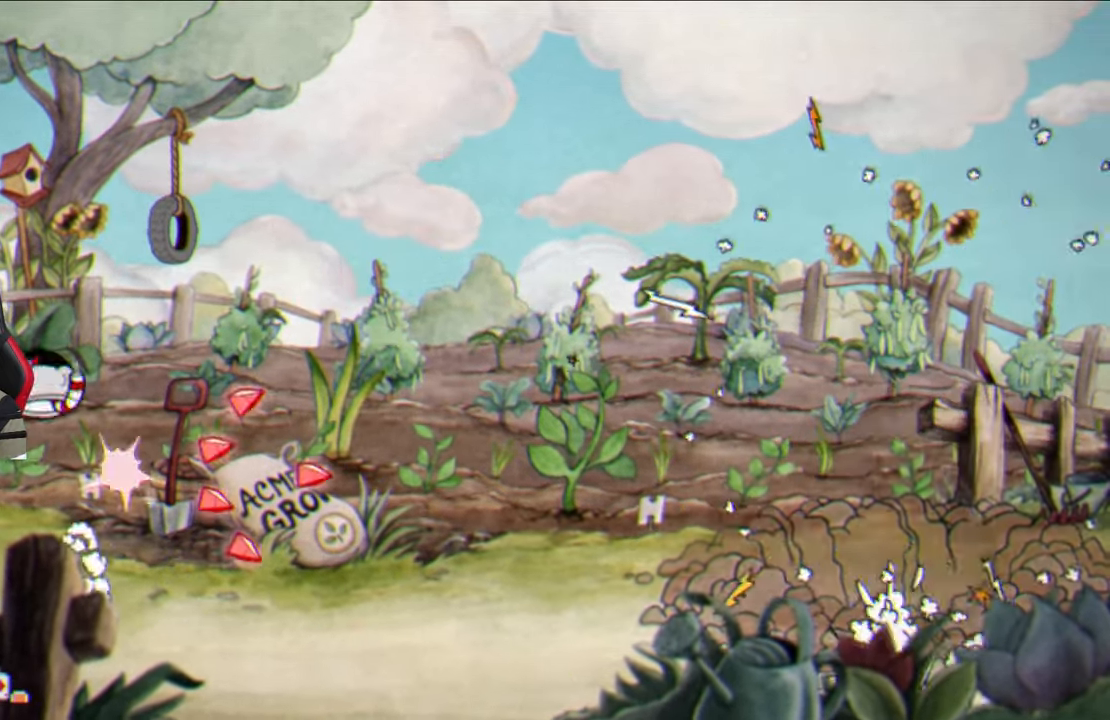
{"buttons": ["SQUARE"], "left_stick": "center", "right_stick": "center", "events": []}
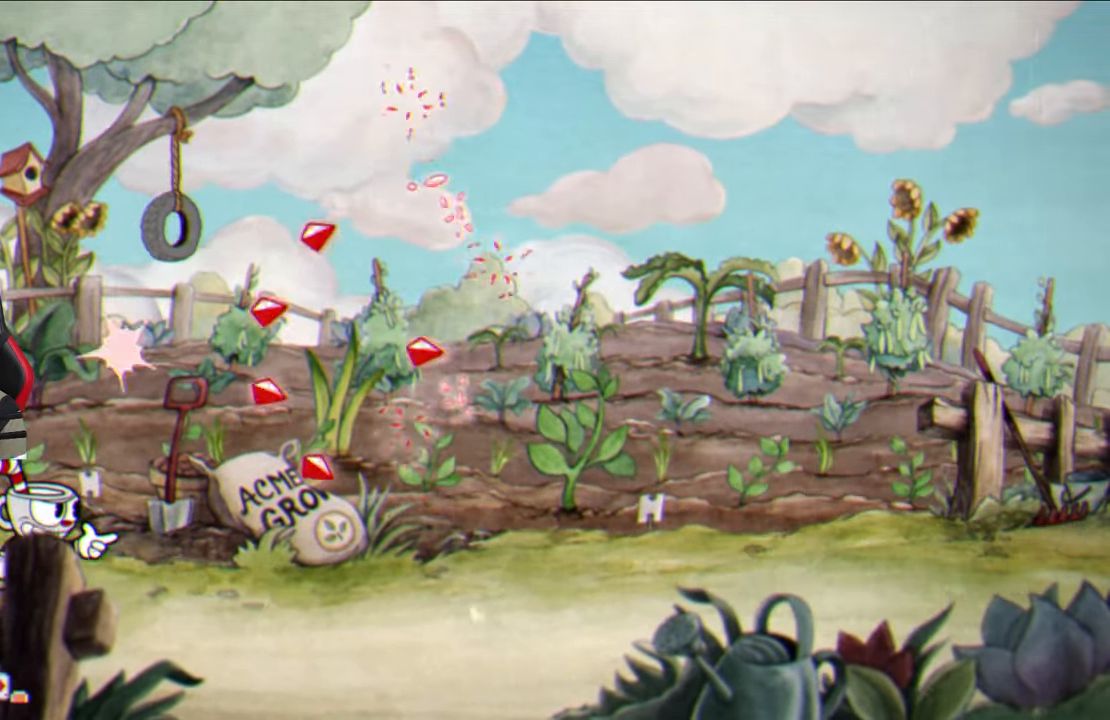
{"buttons": ["SQUARE"], "left_stick": "center", "right_stick": "center", "events": [[133, "CROSS", "down"], [250, "CROSS", "up"]]}
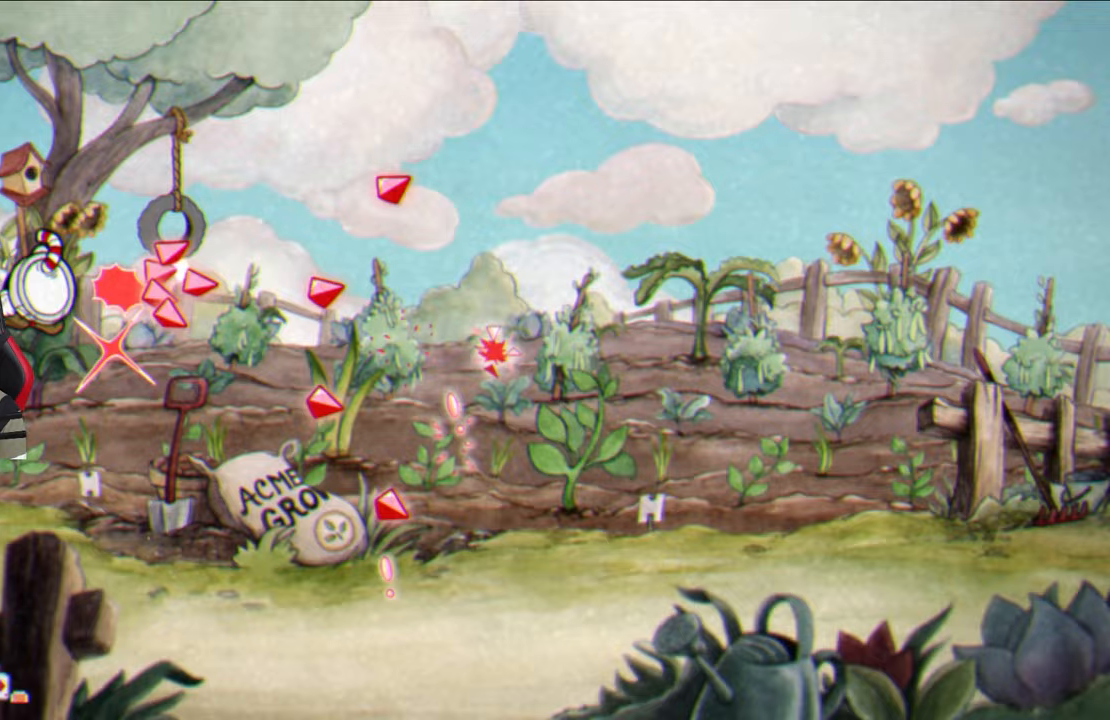
{"buttons": ["CROSS", "SQUARE"], "left_stick": "center", "right_stick": "center", "events": [[150, "left_stick", "right"], [200, "left_stick", "center"], [400, "CROSS", "down"]]}
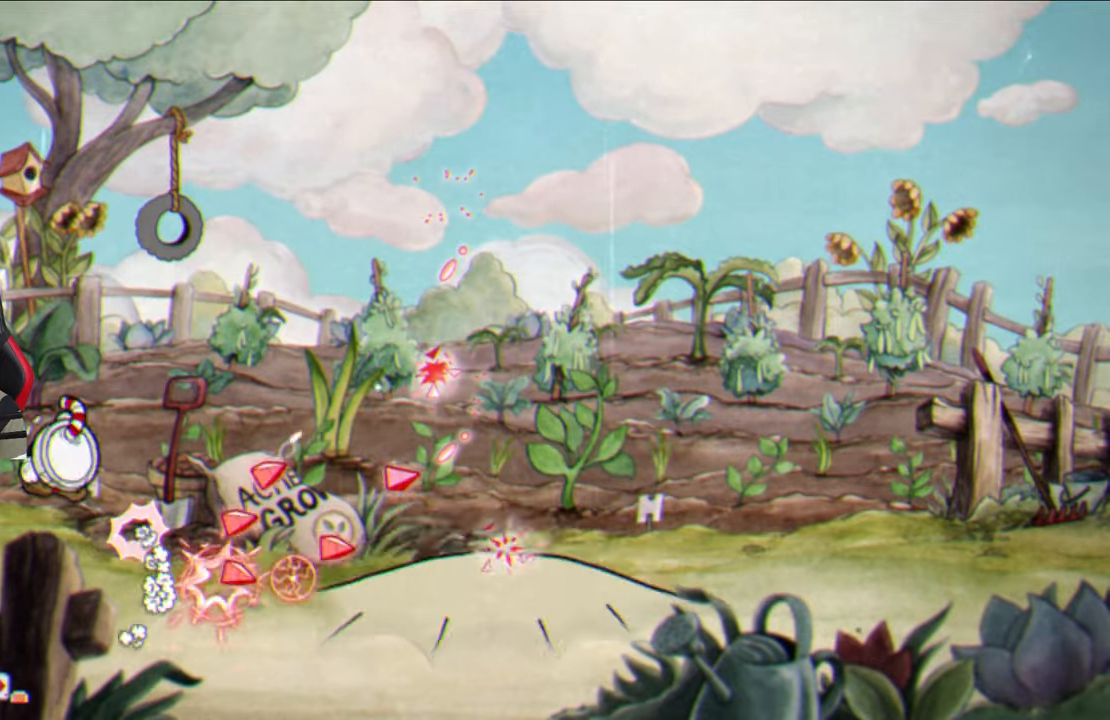
{"buttons": ["SQUARE"], "left_stick": "center", "right_stick": "center", "events": [[33, "CROSS", "up"], [433, "left_stick", "right"], [500, "left_stick", "center"]]}
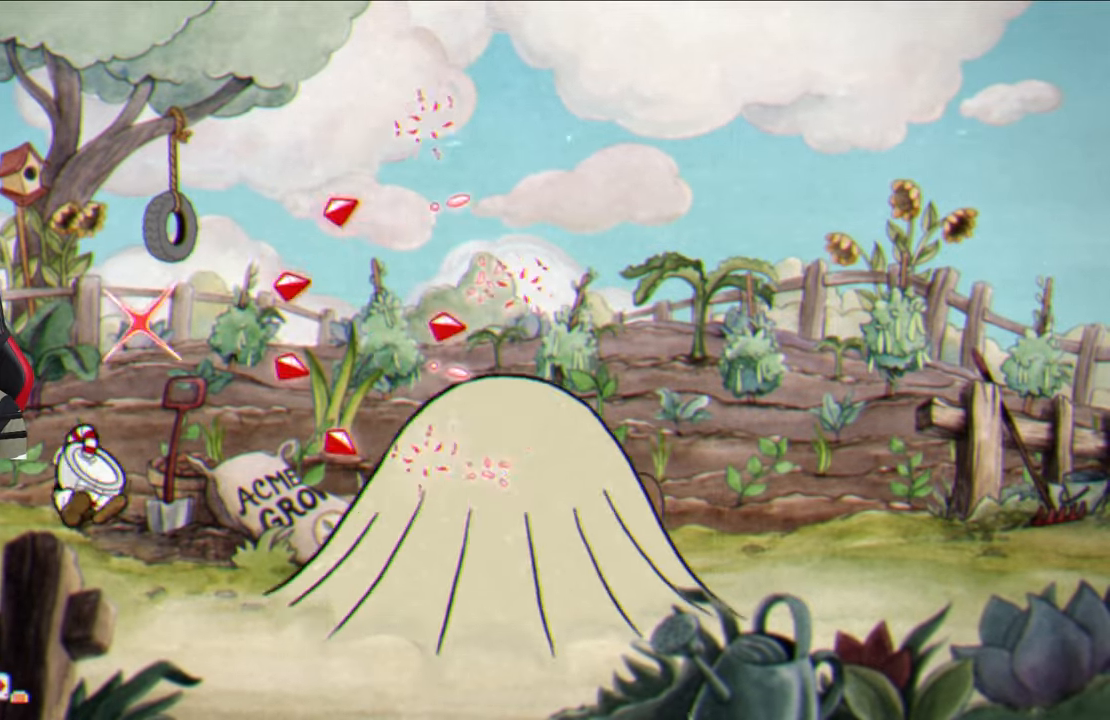
{"buttons": ["SQUARE"], "left_stick": "center", "right_stick": "center", "events": []}
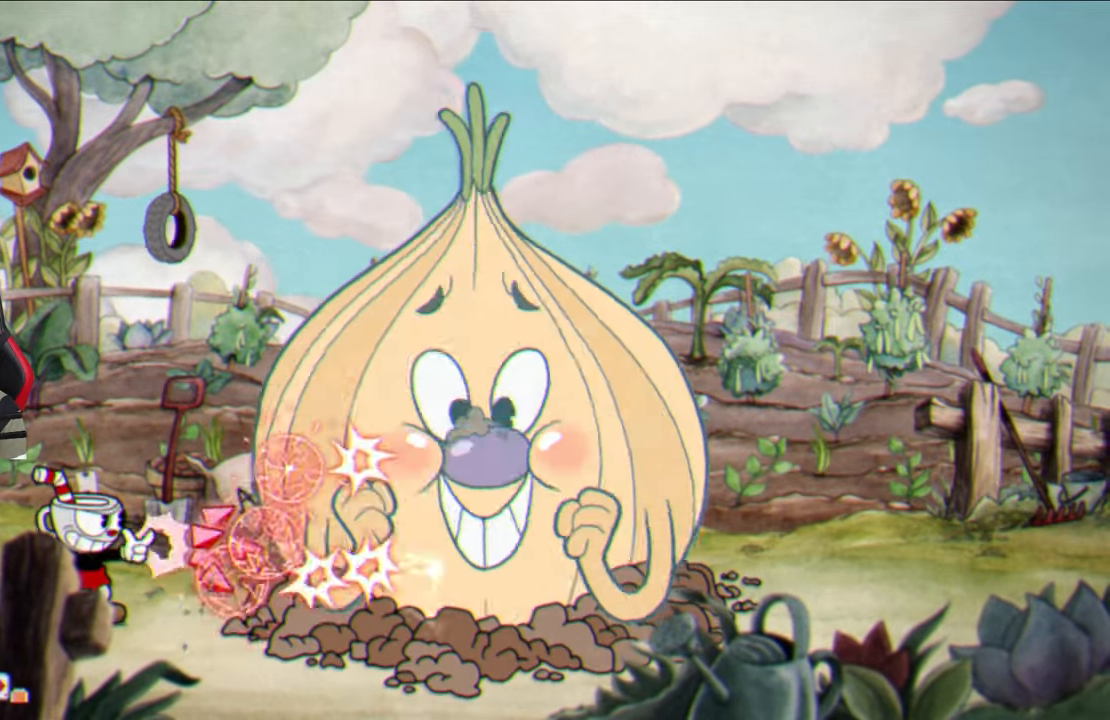
{"buttons": ["SQUARE"], "left_stick": "center", "right_stick": "center", "events": []}
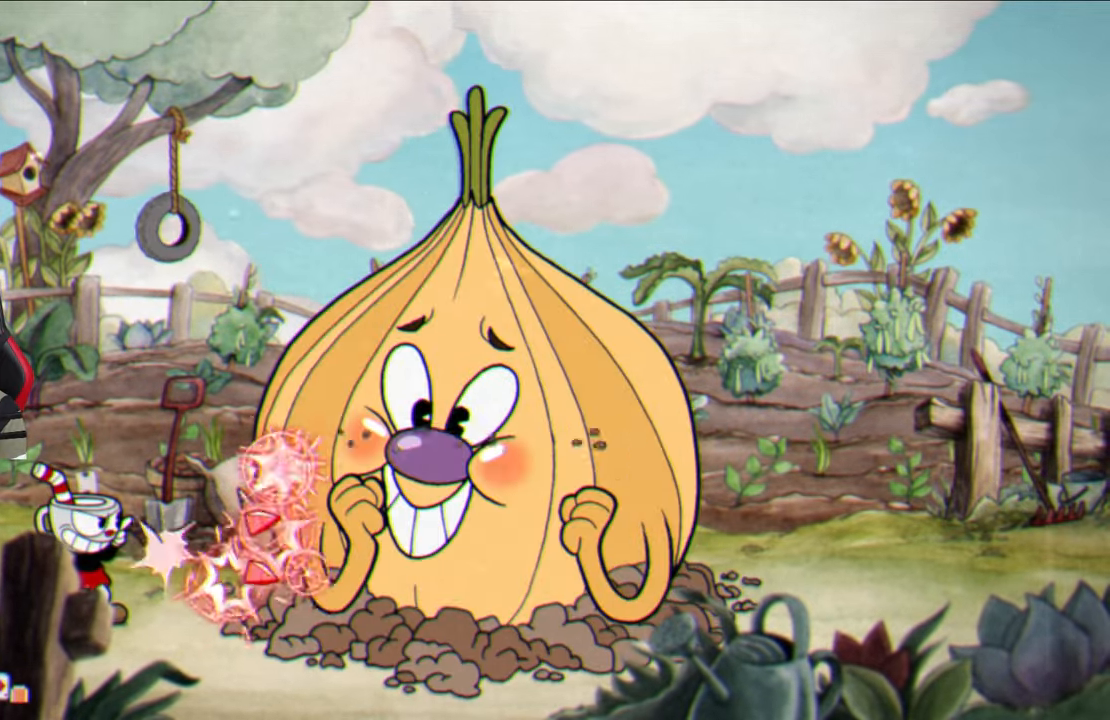
{"buttons": ["SQUARE"], "left_stick": "center", "right_stick": "center", "events": [[300, "L1", "down"], [400, "L1", "up"]]}
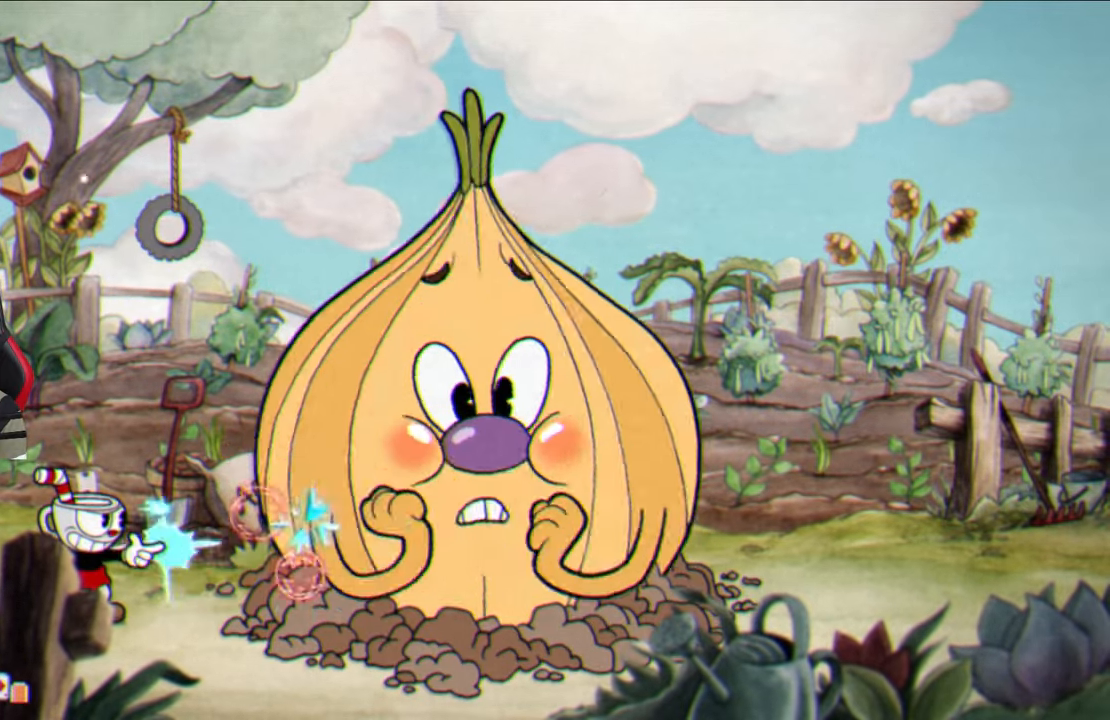
{"buttons": [], "left_stick": "center", "right_stick": "center", "events": [[167, "SQUARE", "up"], [233, "CIRCLE", "down"], [367, "CIRCLE", "up"]]}
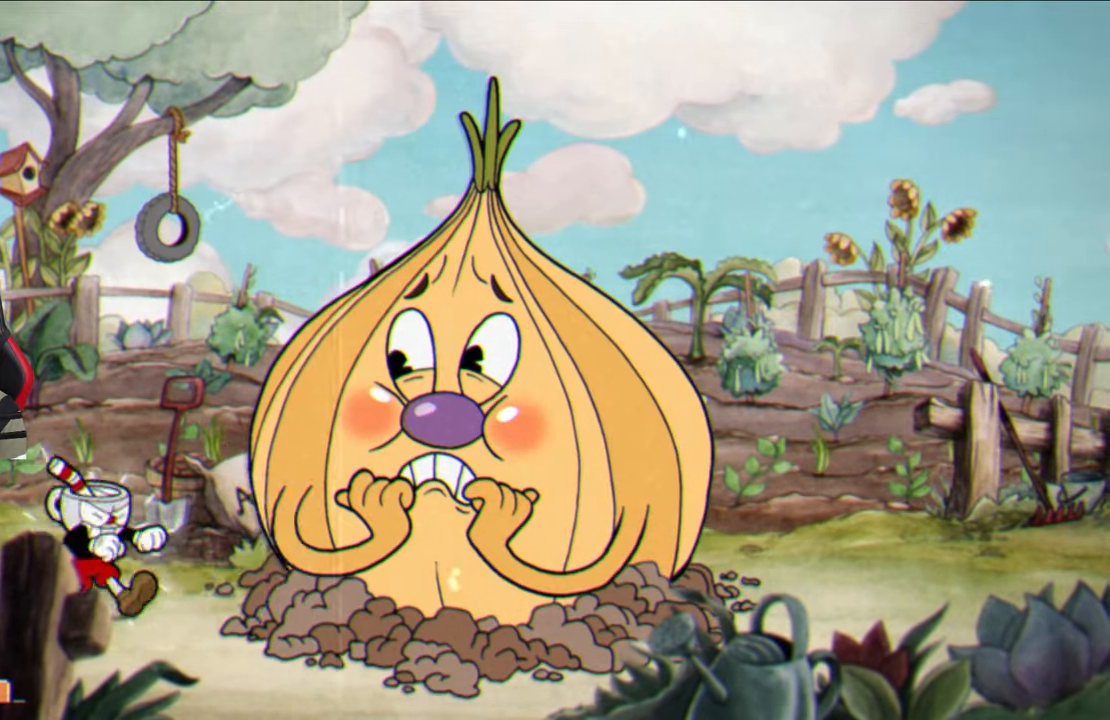
{"buttons": [], "left_stick": "center", "right_stick": "center", "events": [[283, "left_stick", "right"], [400, "CIRCLE", "down"], [417, "left_stick", "center"], [500, "CIRCLE", "up"]]}
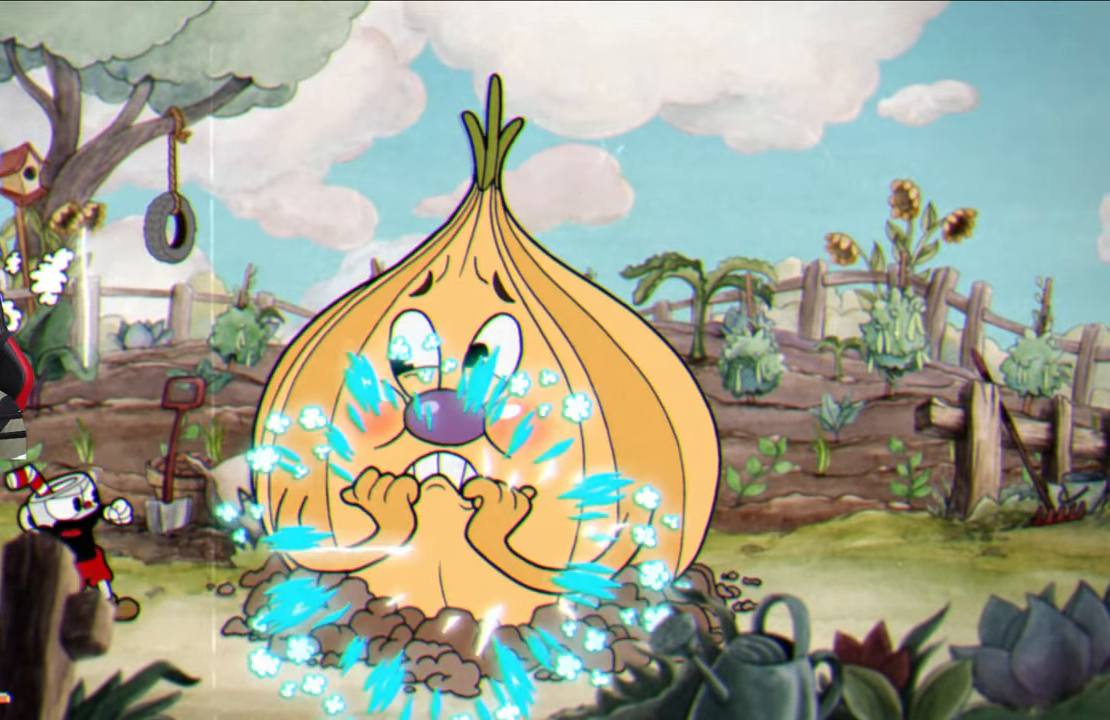
{"buttons": [], "left_stick": "right", "right_stick": "center", "events": [[417, "left_stick", "right"]]}
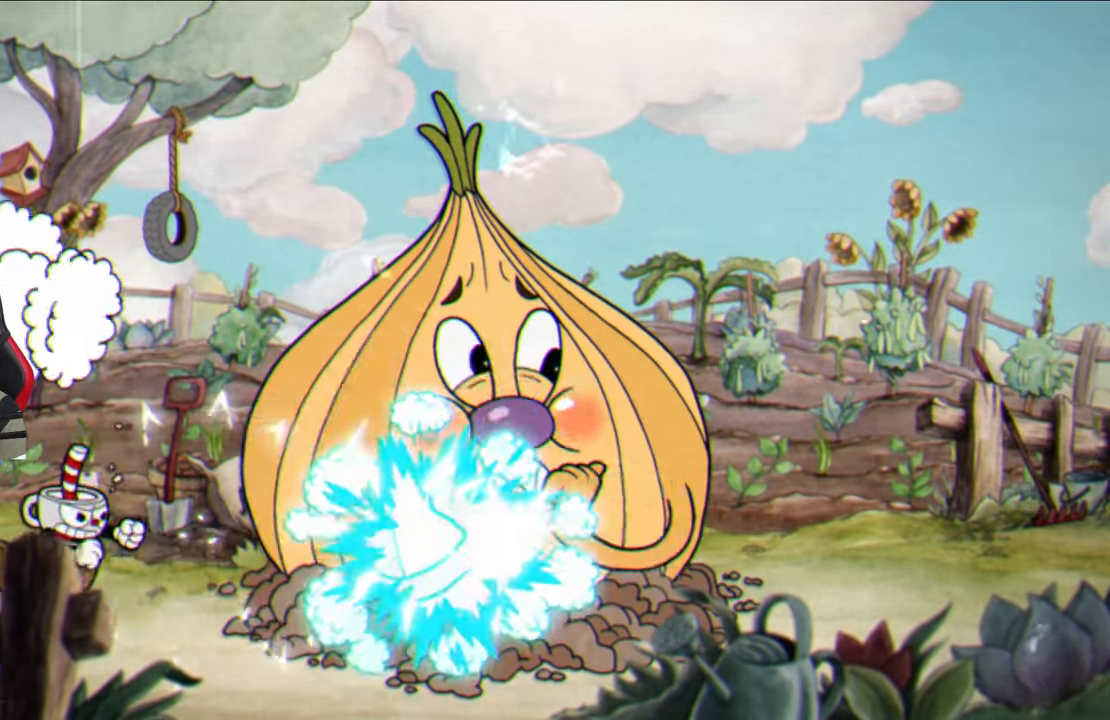
{"buttons": [], "left_stick": "center", "right_stick": "center", "events": [[83, "CIRCLE", "down"], [100, "left_stick", "center"], [183, "CIRCLE", "up"]]}
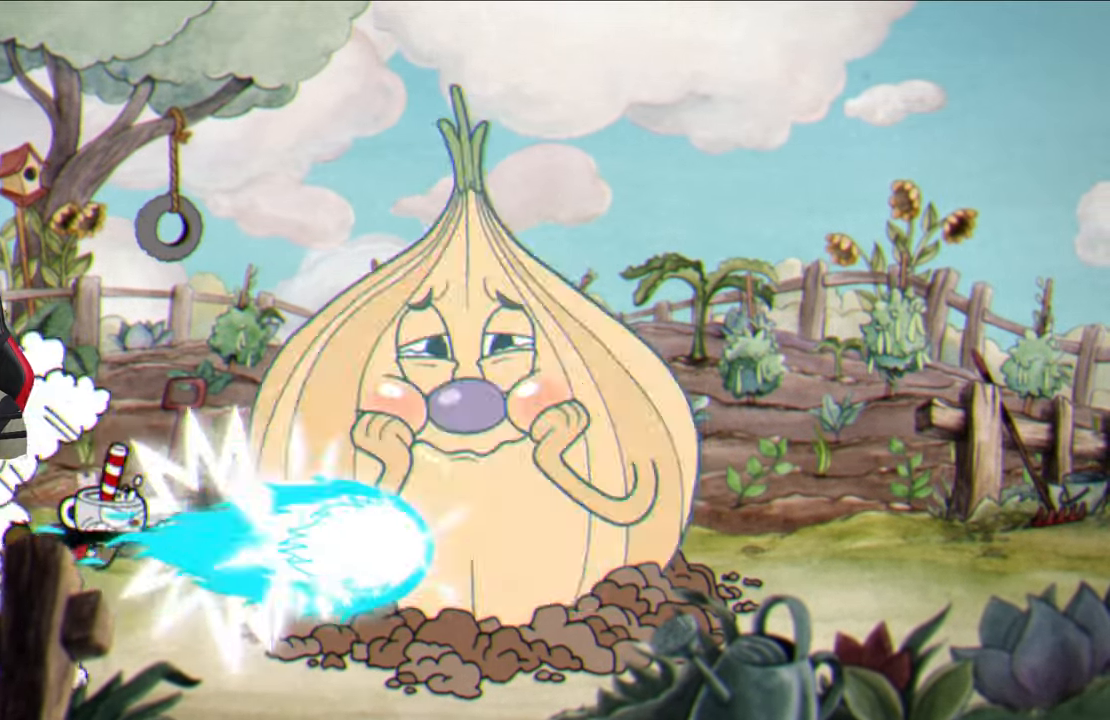
{"buttons": [], "left_stick": "center", "right_stick": "center", "events": [[67, "left_stick", "right"], [283, "CIRCLE", "down"], [283, "left_stick", "center"], [400, "CIRCLE", "up"]]}
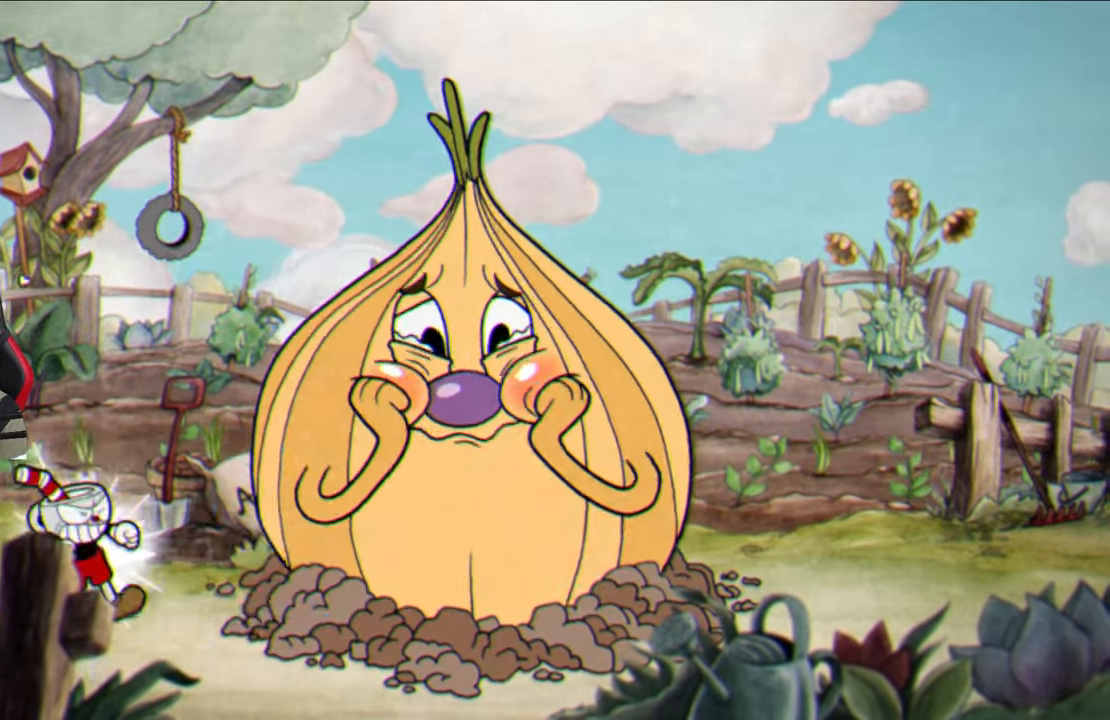
{"buttons": ["SQUARE"], "left_stick": "center", "right_stick": "center", "events": [[50, "SQUARE", "down"], [117, "left_stick", "right"], [217, "L1", "down"], [367, "left_stick", "center"], [400, "L1", "up"]]}
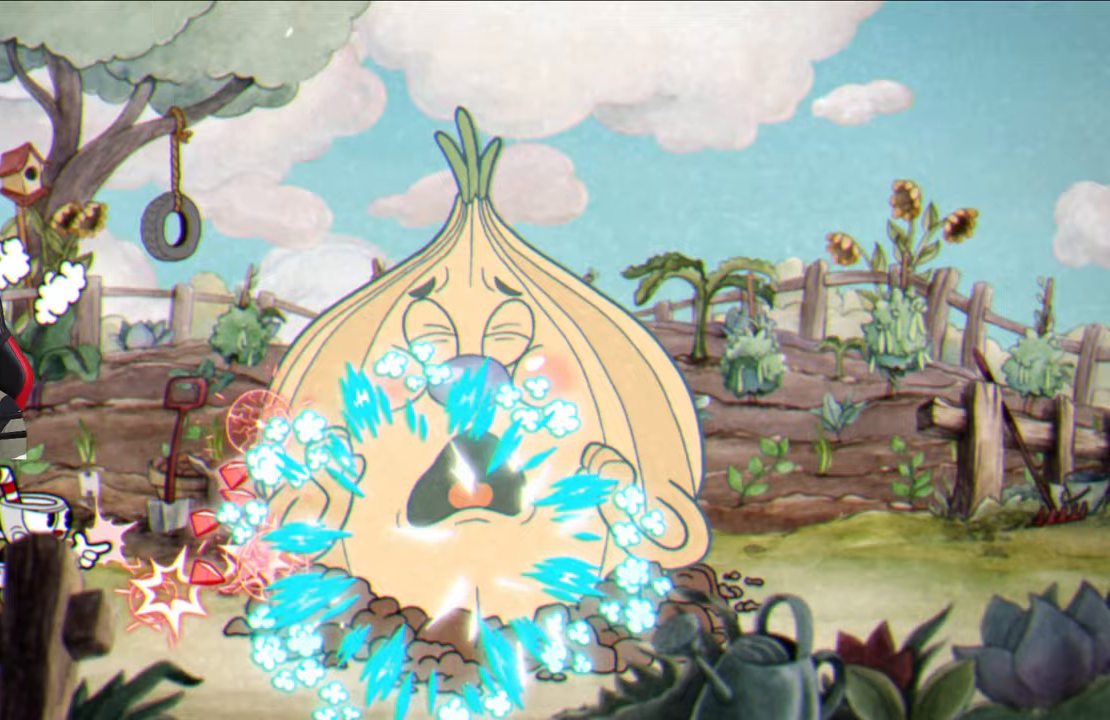
{"buttons": ["SQUARE"], "left_stick": "center", "right_stick": "center", "events": [[117, "left_stick", "right"], [267, "left_stick", "center"]]}
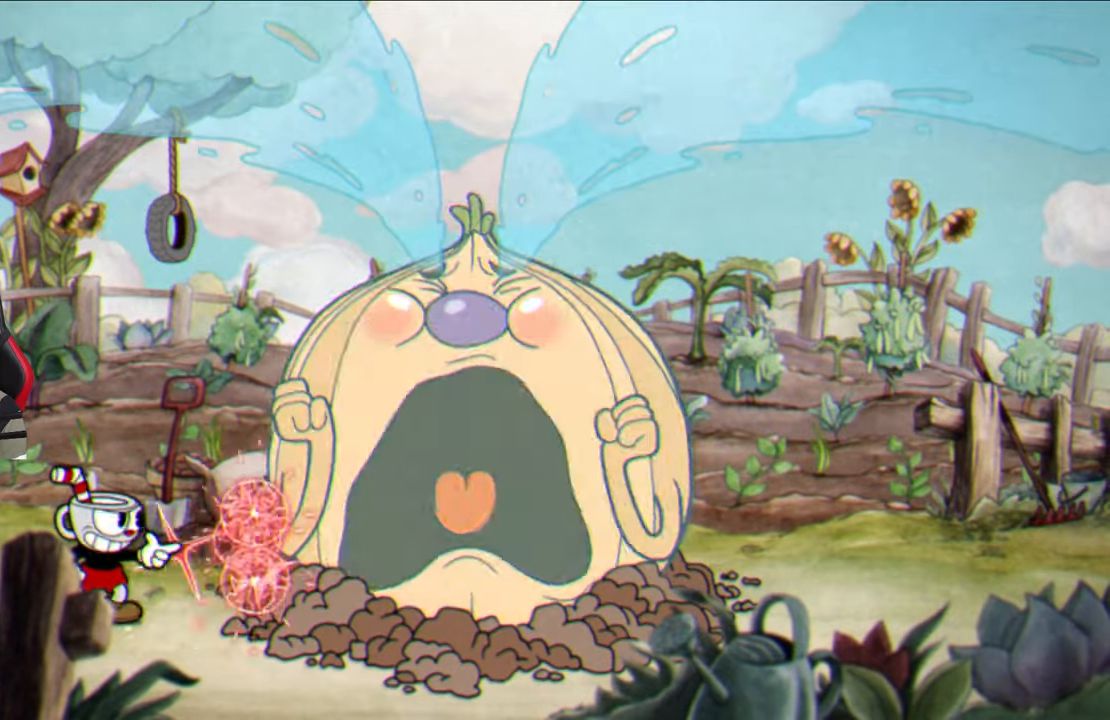
{"buttons": ["SQUARE"], "left_stick": "center", "right_stick": "center", "events": [[333, "left_stick", "right"], [417, "left_stick", "center"]]}
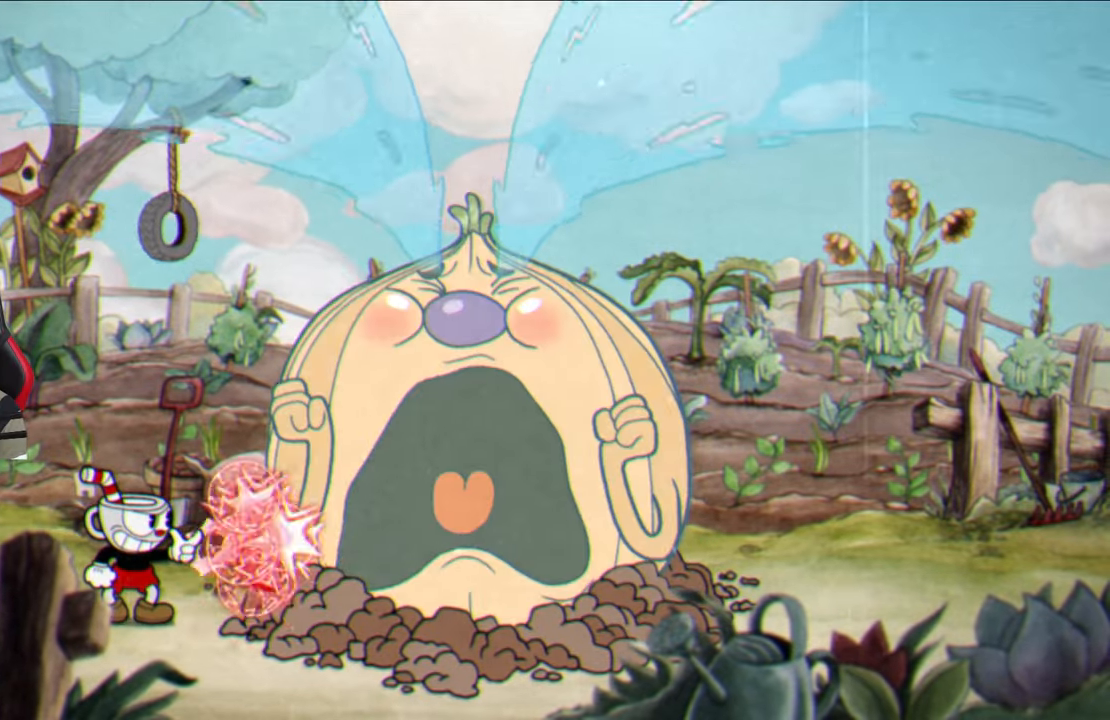
{"buttons": ["SQUARE"], "left_stick": "center", "right_stick": "center", "events": []}
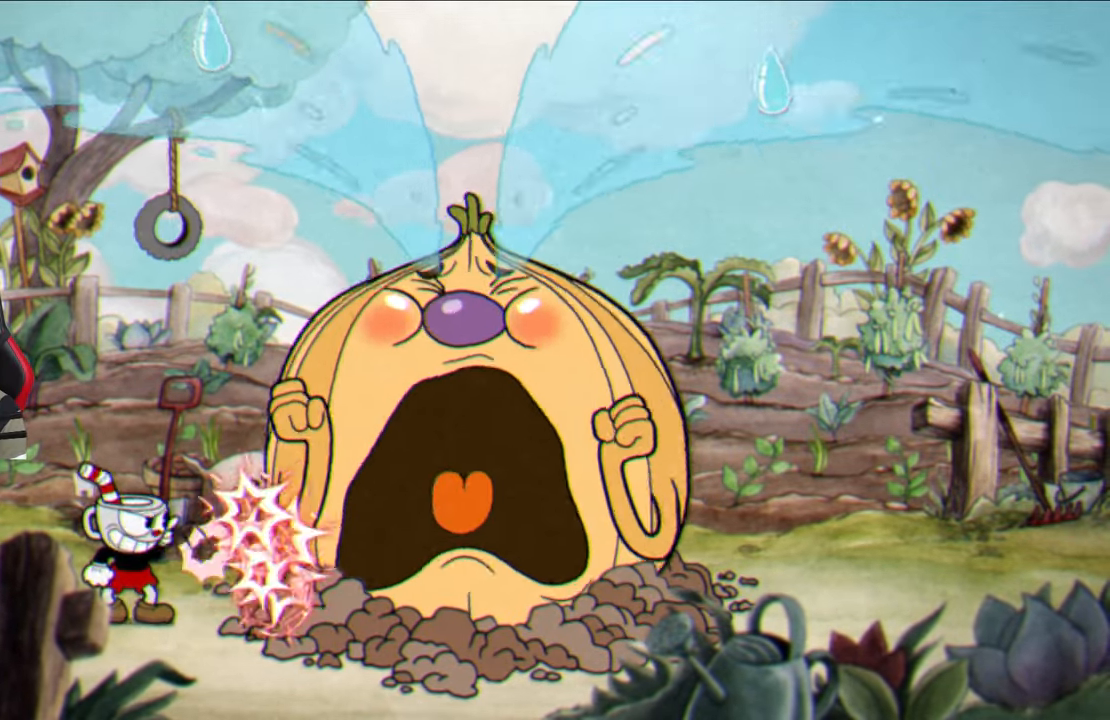
{"buttons": ["SQUARE"], "left_stick": "center", "right_stick": "center", "events": []}
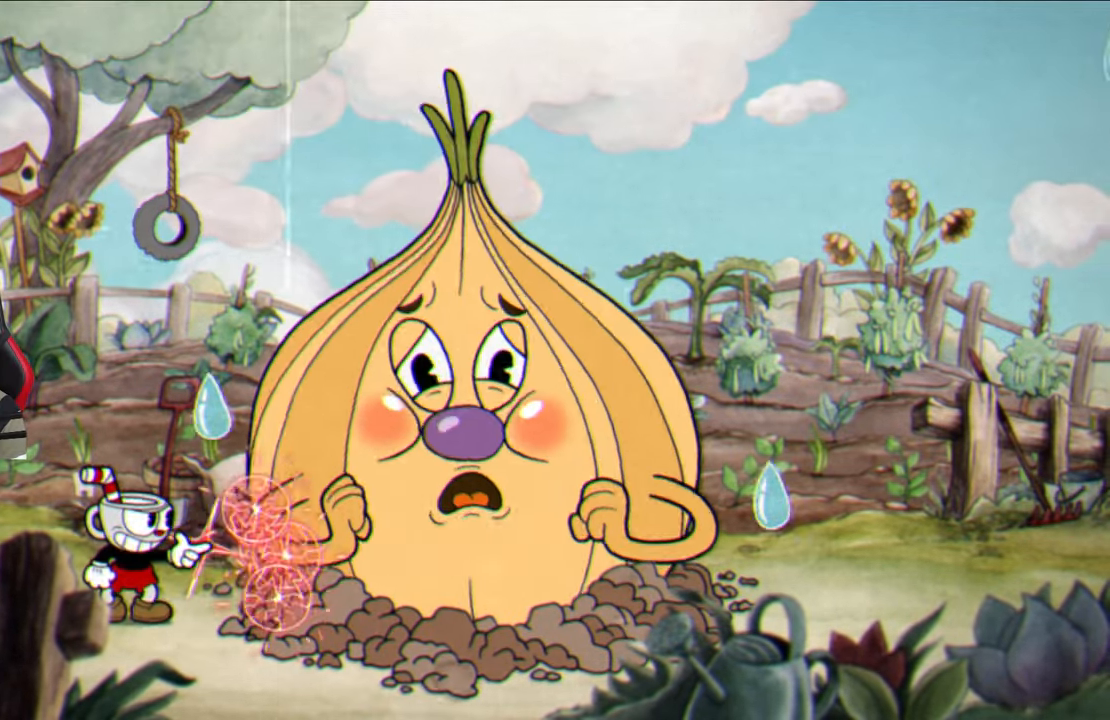
{"buttons": ["SQUARE"], "left_stick": "center", "right_stick": "center", "events": []}
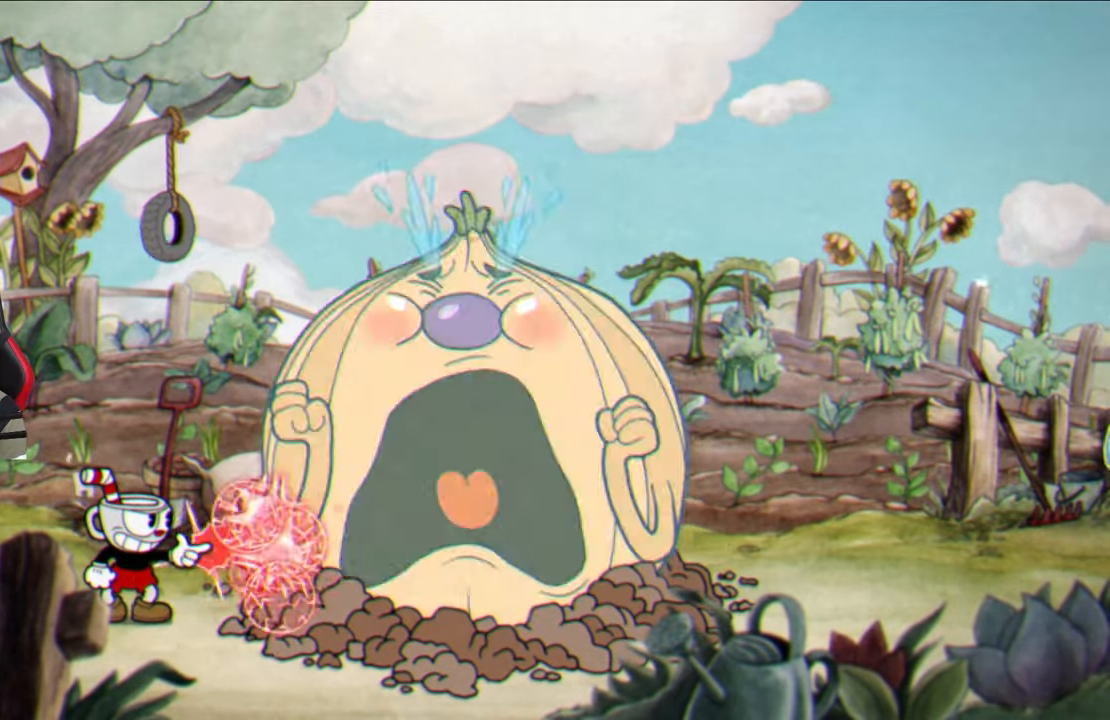
{"buttons": ["SQUARE"], "left_stick": "center", "right_stick": "center", "events": []}
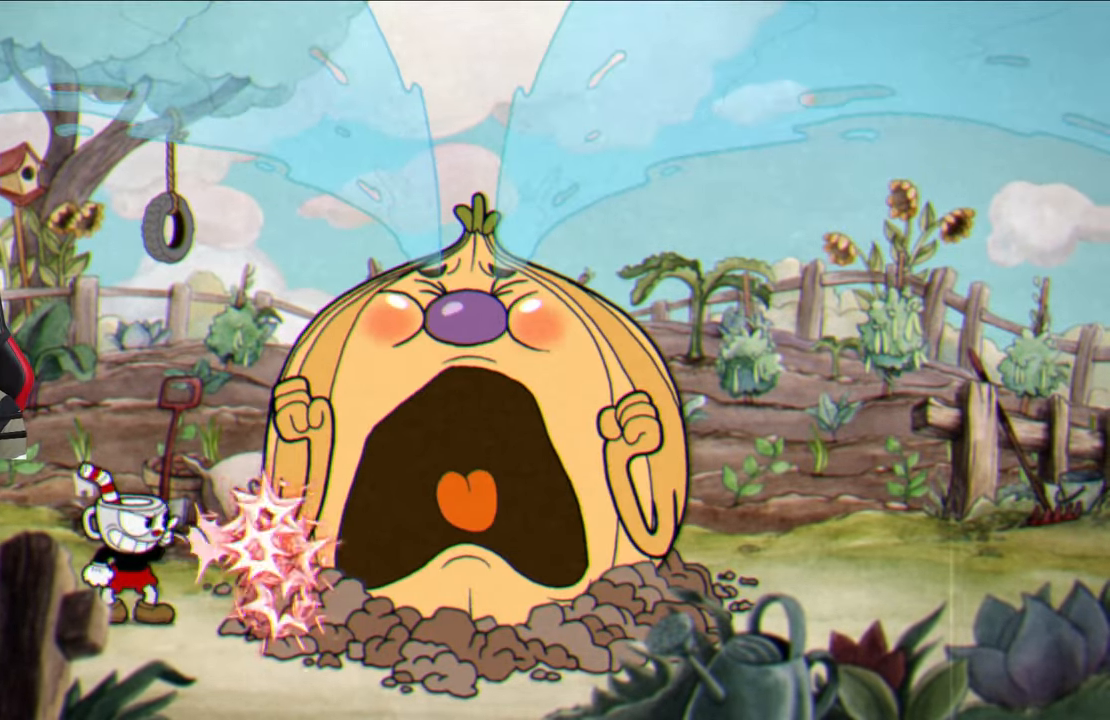
{"buttons": ["SQUARE"], "left_stick": "center", "right_stick": "center", "events": []}
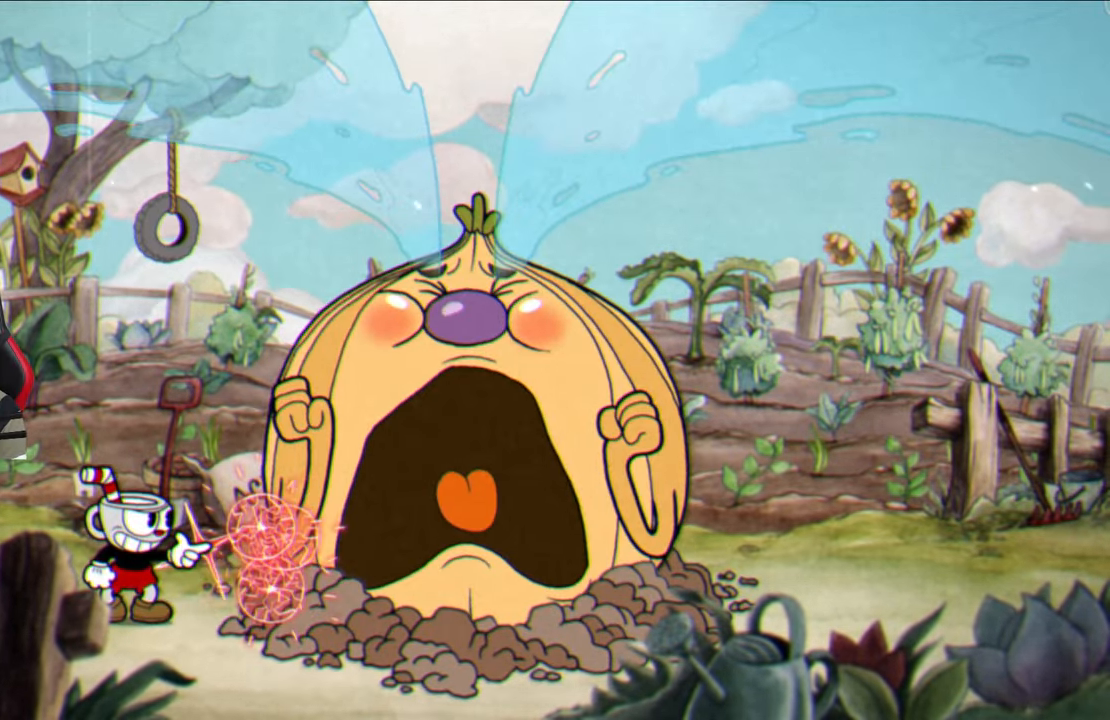
{"buttons": ["SQUARE"], "left_stick": "center", "right_stick": "center", "events": []}
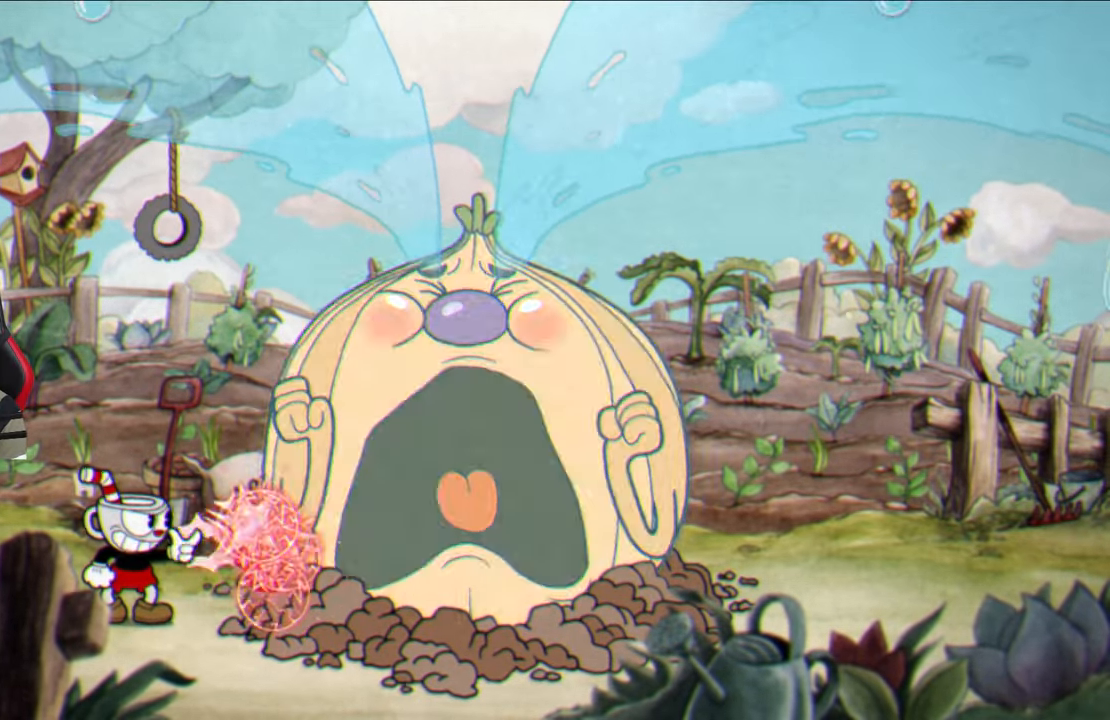
{"buttons": ["SQUARE"], "left_stick": "center", "right_stick": "center", "events": [[367, "left_stick", "up-right"], [450, "left_stick", "center"]]}
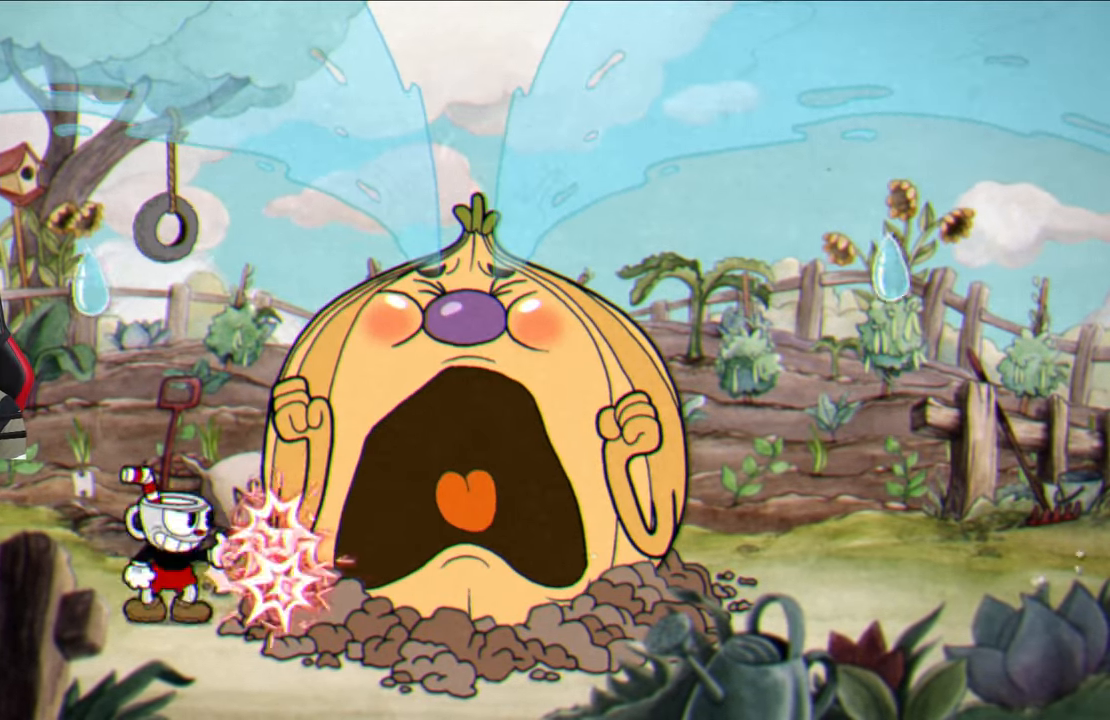
{"buttons": ["SQUARE"], "left_stick": "center", "right_stick": "center", "events": [[133, "left_stick", "right"], [217, "left_stick", "center"]]}